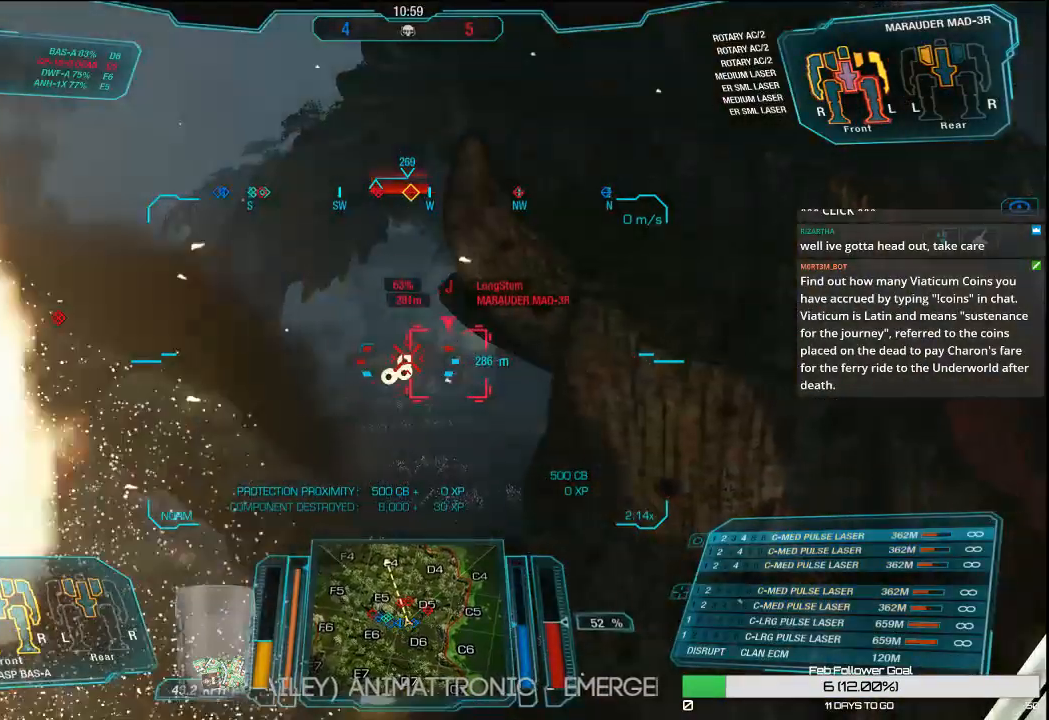
Gameplay with keyboard and mouse; each line is a JSON object with the keys and mouse buttons held at the frame after it. "events" lists presses ("down") and releases ("up") of "1", "2", "3", "4", "5", "a", "alt", "c", "ctrl", "d", "e", "f", "q", "r", "s", "shift", "space", "tab", "v", "w", "x", "z", "mouse_left", "mouse_middle", "mouse_right", "mouse_mb4", "mouse_wheel_up" and "mouse_wheel_down" between this image and that frame as [ms after this image, input, new state], when the widget could be followed in between. "mouse_left", "mouse_middle", "mouse_right", "mouse_mb4", "mouse_wheel_up", "mouse_wheel_down" = the "left", "middle", "right", "mb4", "wheel_up", "wheel_down" buttons of the "mouse" list. No other keys are recorded. Mouse movement is not recorded.
{"keys": ["s"], "mouse": [], "events": [[283, "mouse_left", "up"]]}
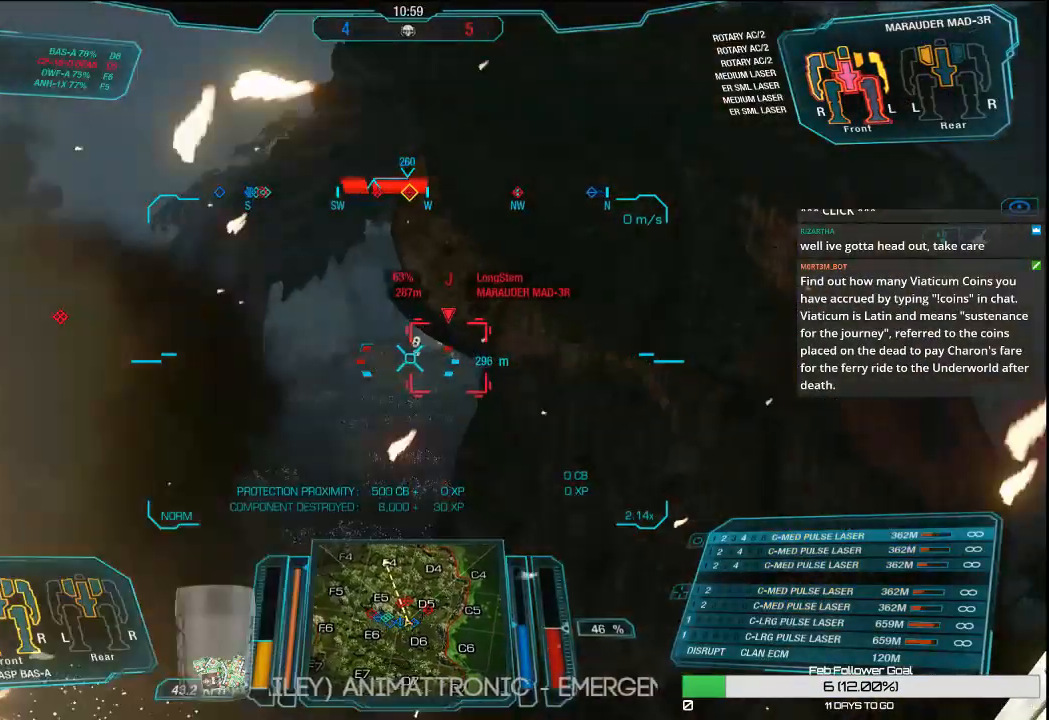
{"keys": ["a", "s"], "mouse": [], "events": [[350, "a", "down"]]}
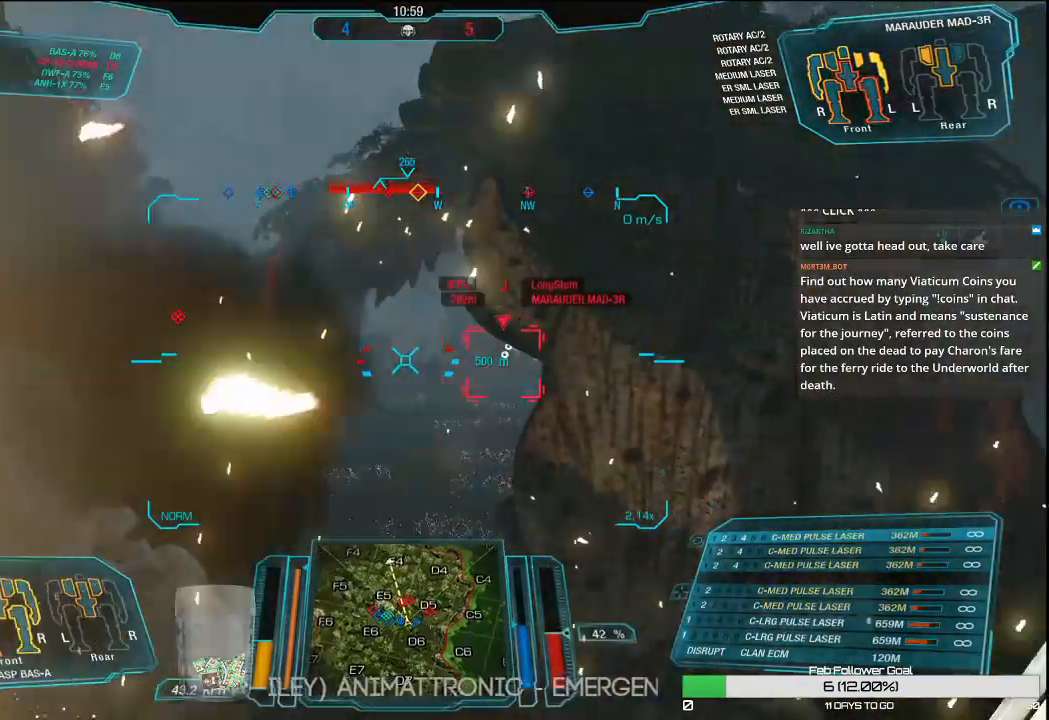
{"keys": ["a", "s"], "mouse": [], "events": []}
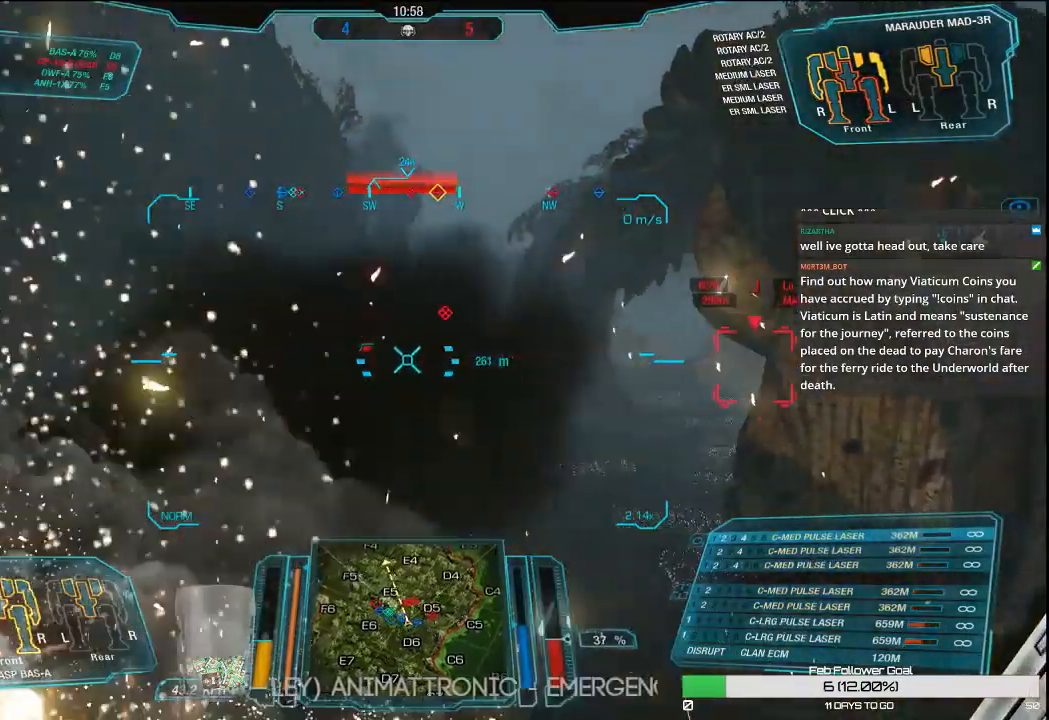
{"keys": ["s"], "mouse": [], "events": [[100, "a", "up"]]}
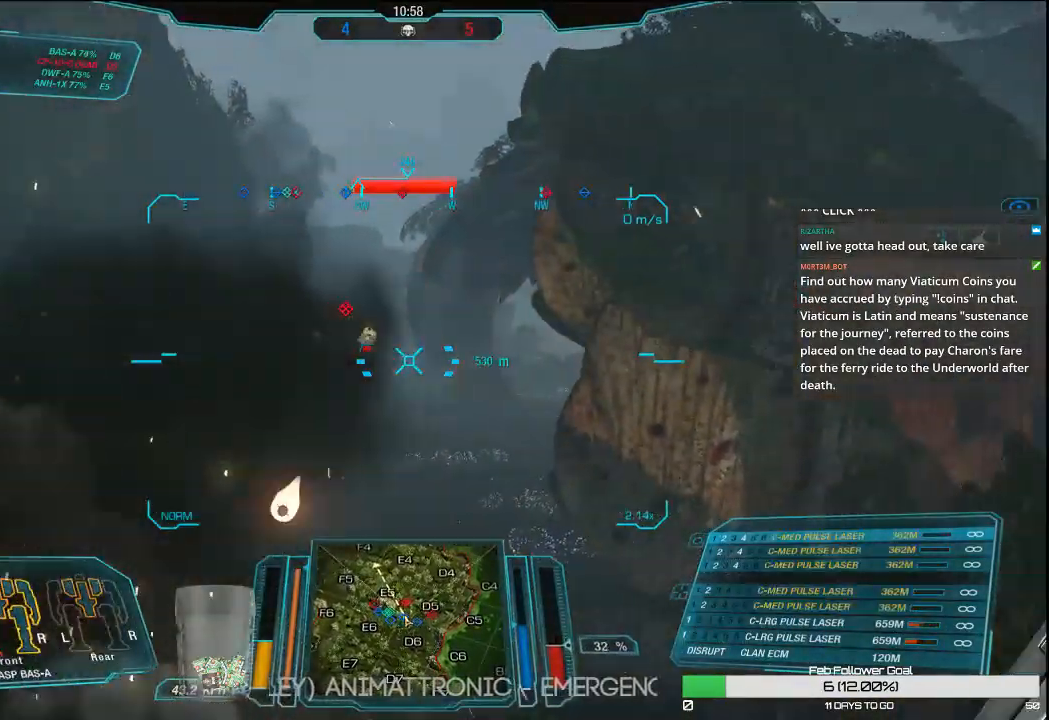
{"keys": ["s"], "mouse": [], "events": [[350, "r", "down"], [450, "r", "up"]]}
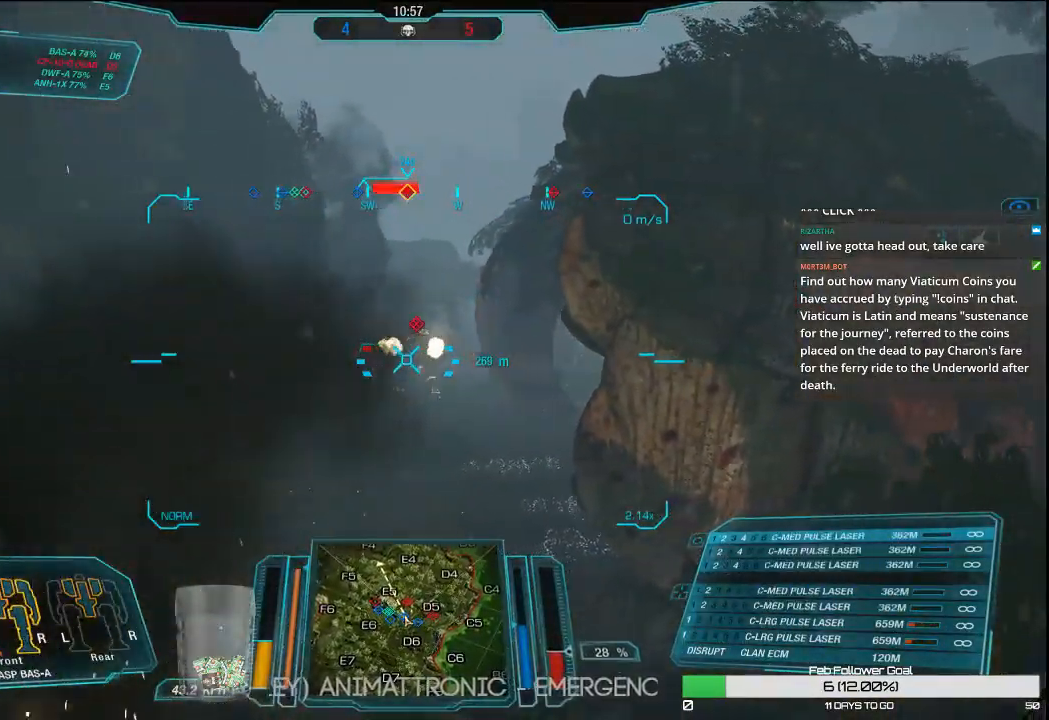
{"keys": ["s"], "mouse": ["left"], "events": [[467, "mouse_left", "down"]]}
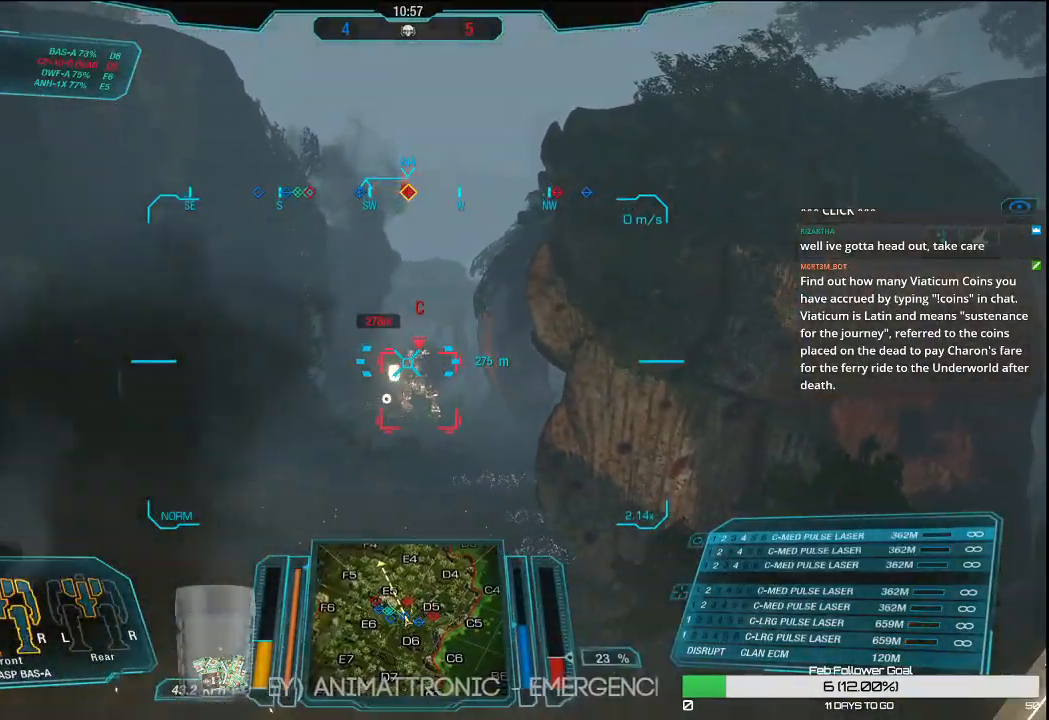
{"keys": ["s"], "mouse": ["left"], "events": []}
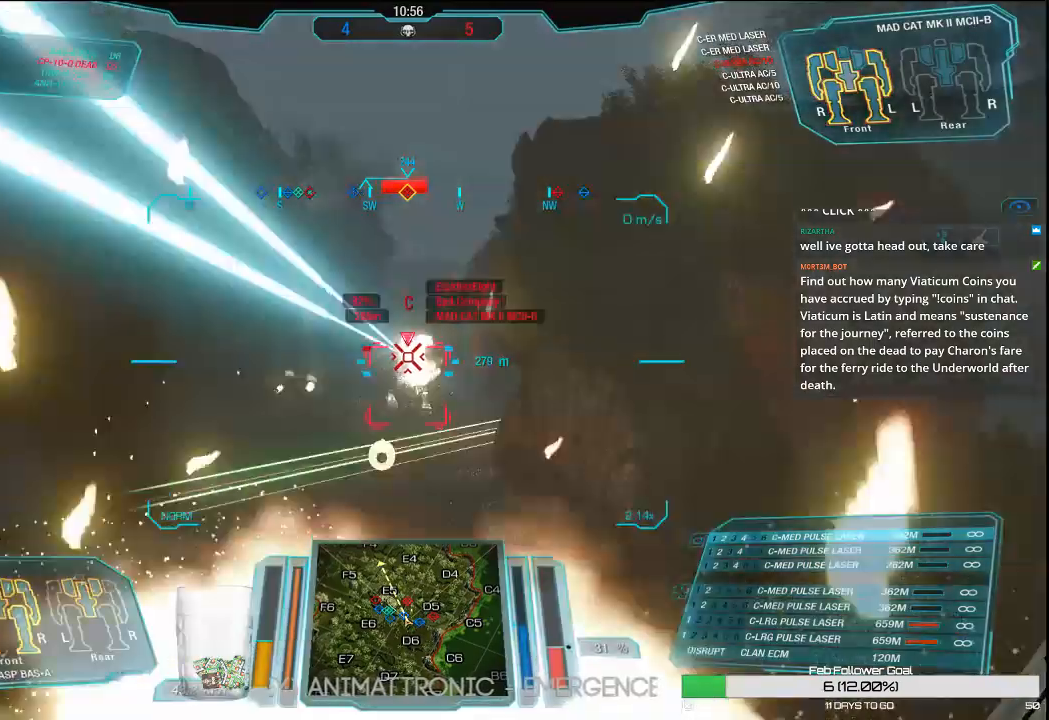
{"keys": ["w"], "mouse": ["left", "right"], "events": [[17, "s", "up"], [250, "w", "down"], [350, "mouse_right", "down"]]}
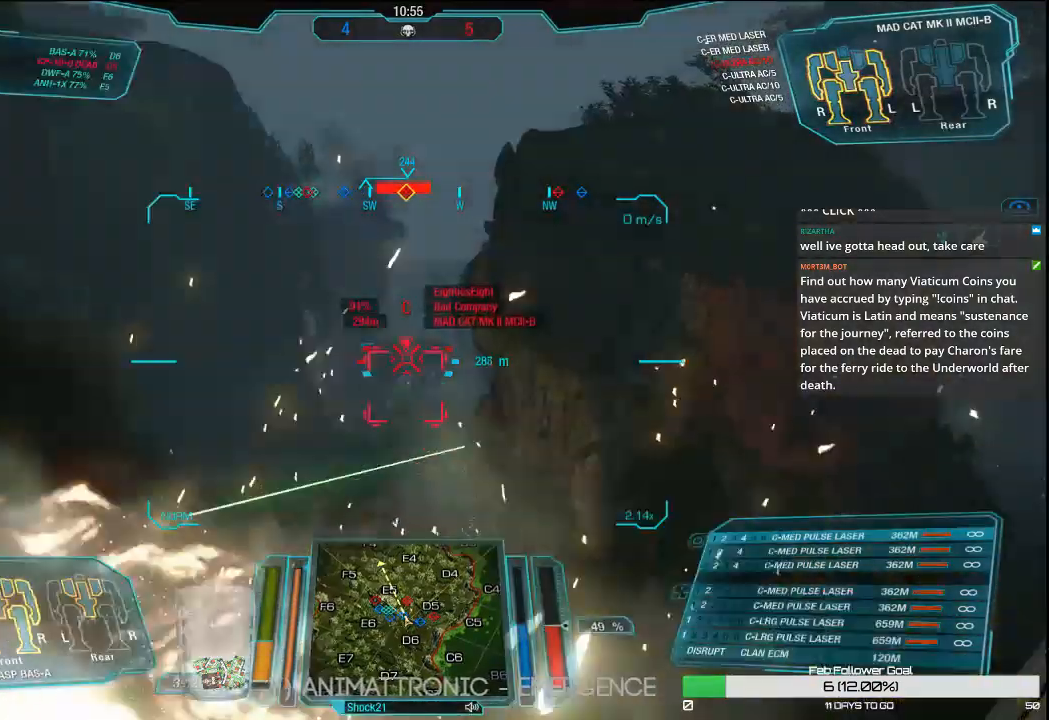
{"keys": ["w"], "mouse": ["left", "right"], "events": []}
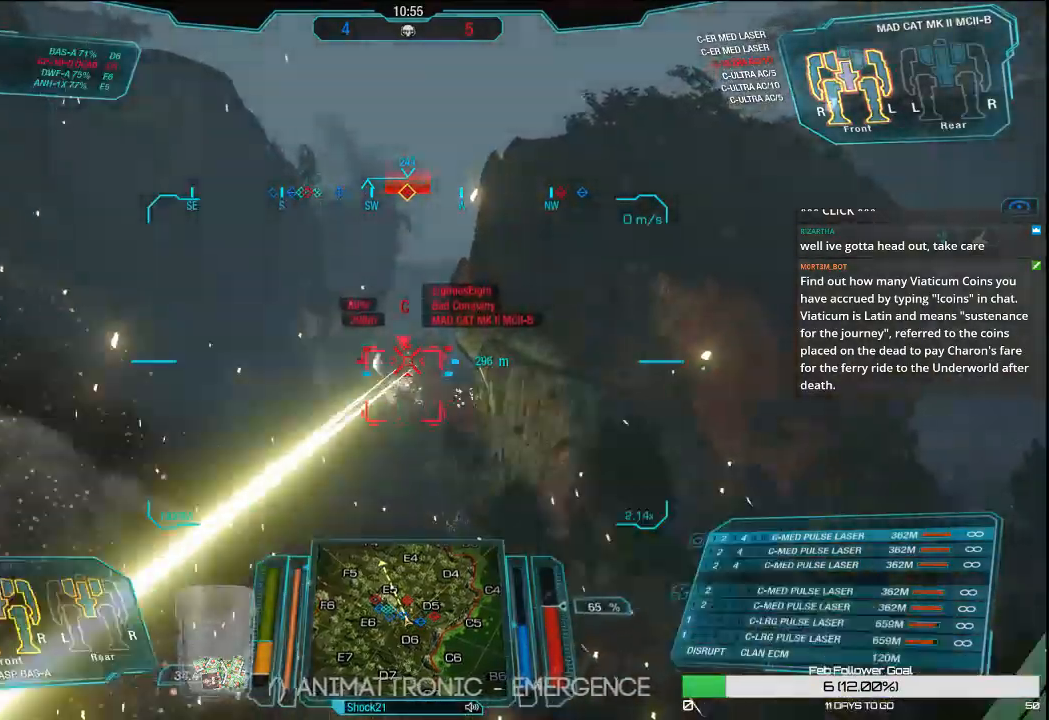
{"keys": ["w"], "mouse": ["left", "right"], "events": []}
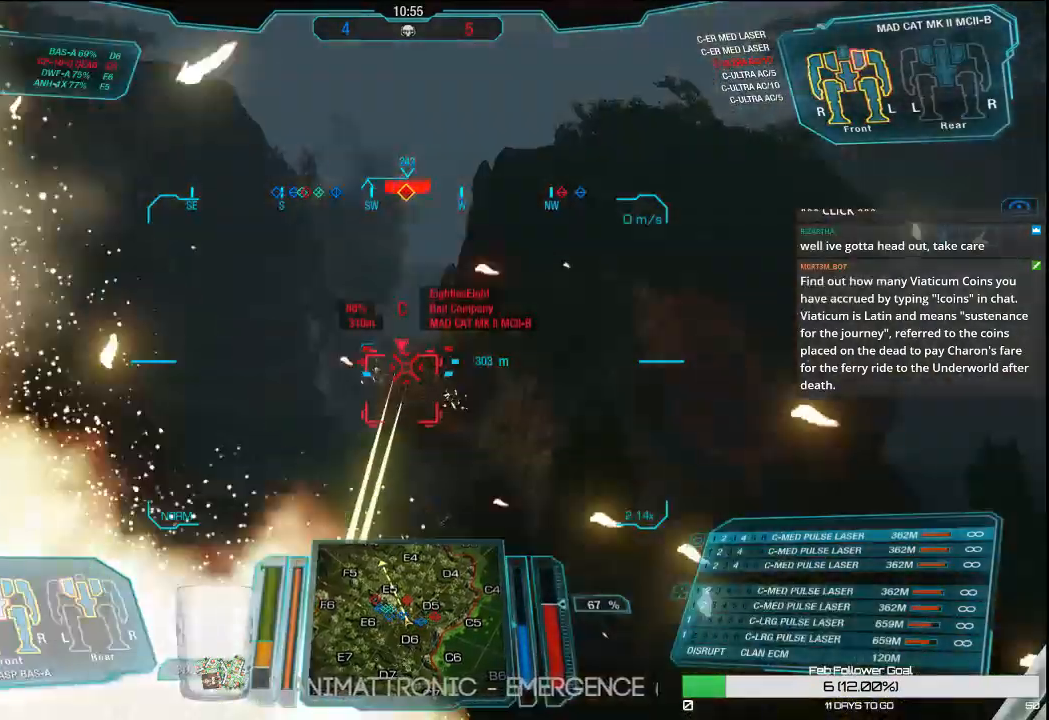
{"keys": [], "mouse": [], "events": [[67, "mouse_right", "up"], [117, "mouse_left", "up"], [117, "w", "up"]]}
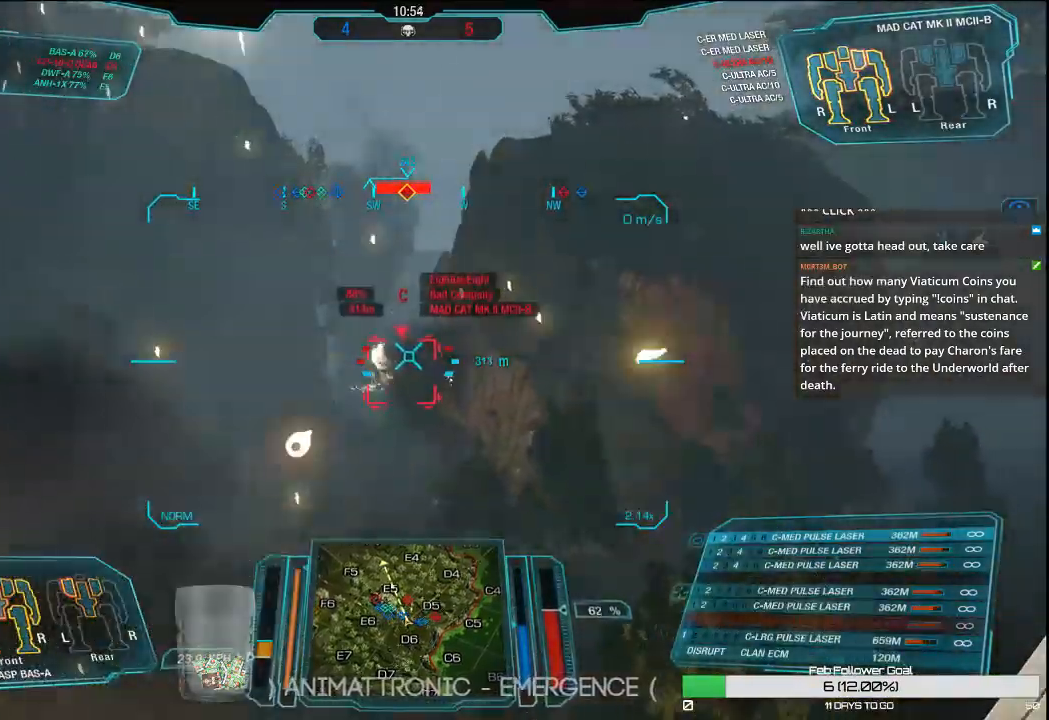
{"keys": [], "mouse": [], "events": []}
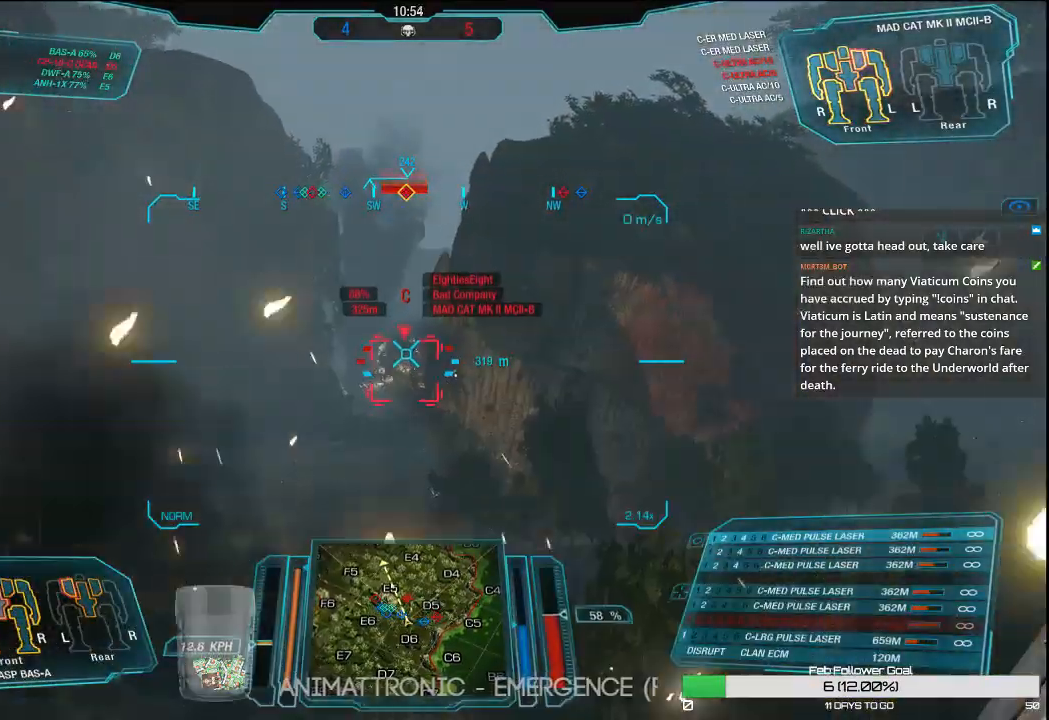
{"keys": [], "mouse": [], "events": []}
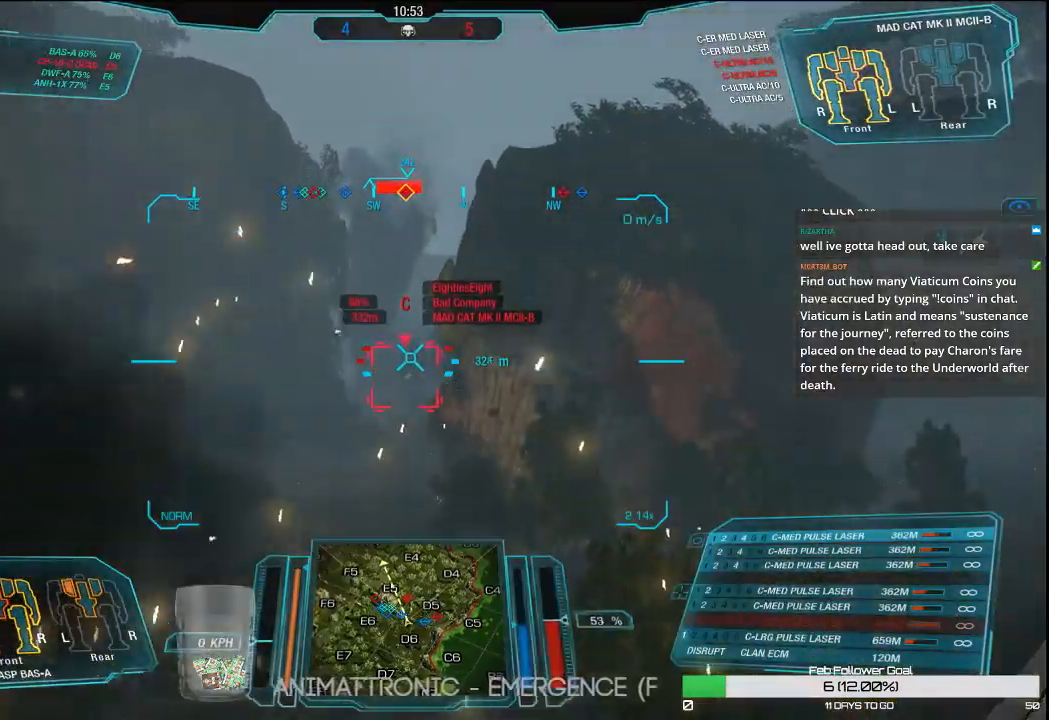
{"keys": ["w"], "mouse": [], "events": [[400, "w", "down"]]}
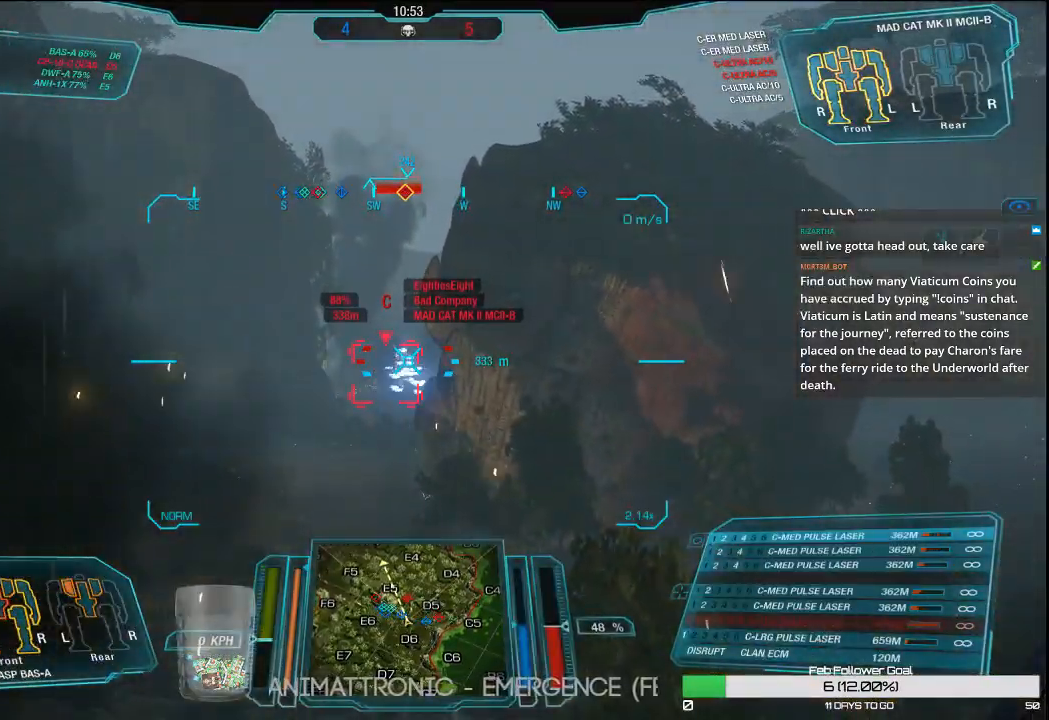
{"keys": ["w"], "mouse": [], "events": []}
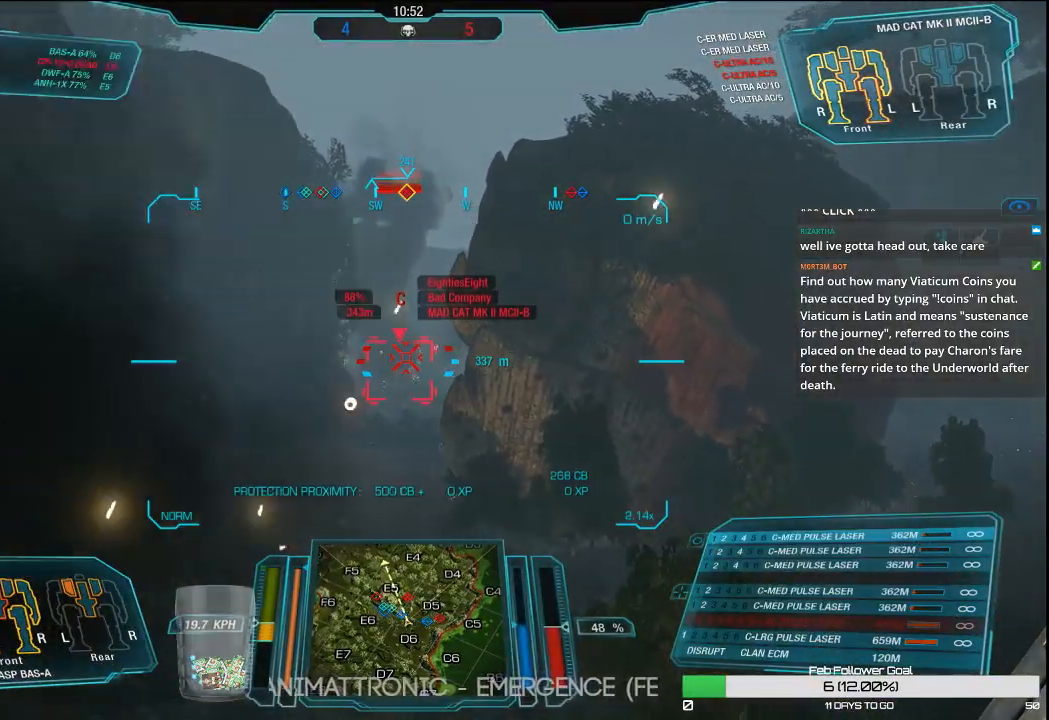
{"keys": ["w"], "mouse": [], "events": []}
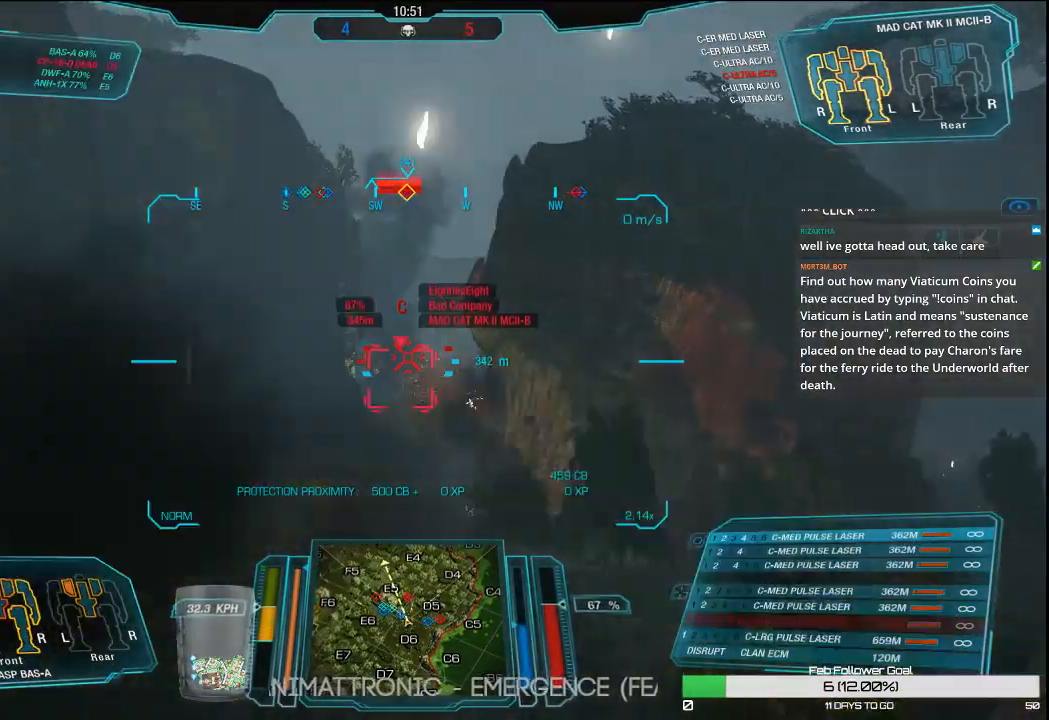
{"keys": ["w"], "mouse": [], "events": []}
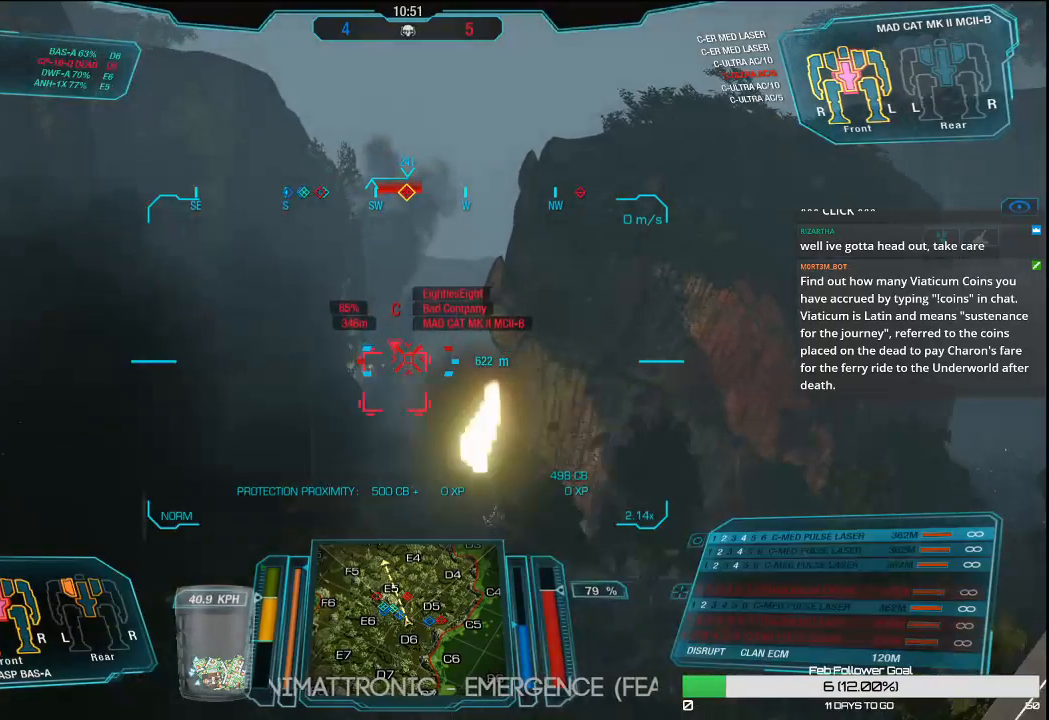
{"keys": [], "mouse": [], "events": [[467, "w", "up"]]}
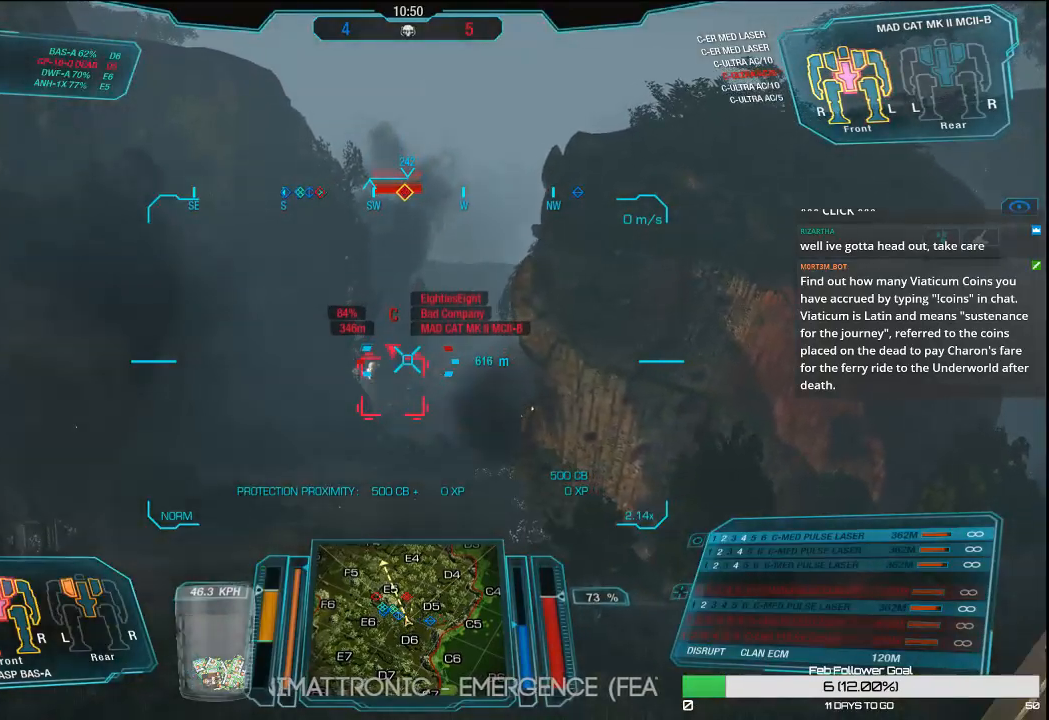
{"keys": ["3"], "mouse": [], "events": [[100, "3", "down"]]}
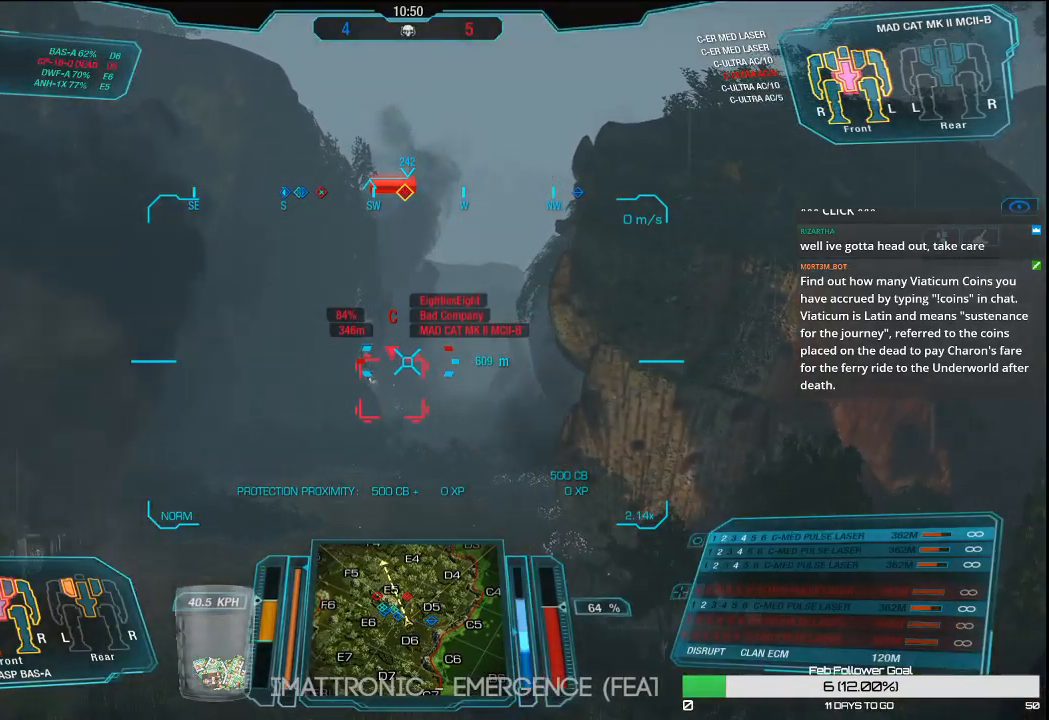
{"keys": ["s"], "mouse": [], "events": [[67, "3", "up"], [350, "s", "down"]]}
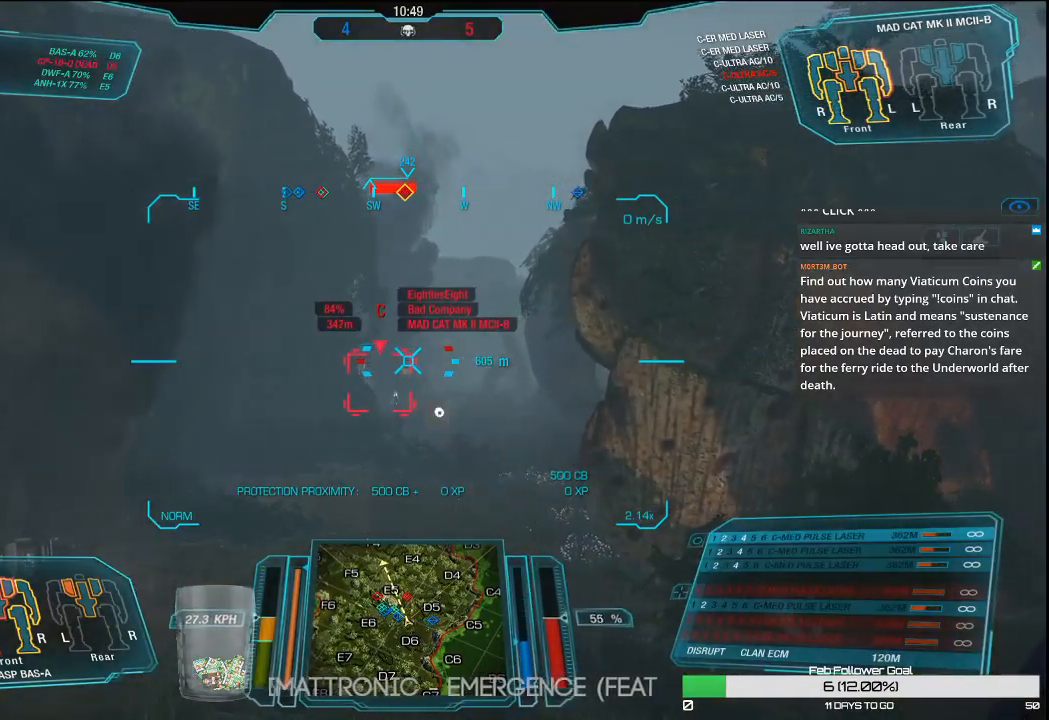
{"keys": ["s"], "mouse": [], "events": []}
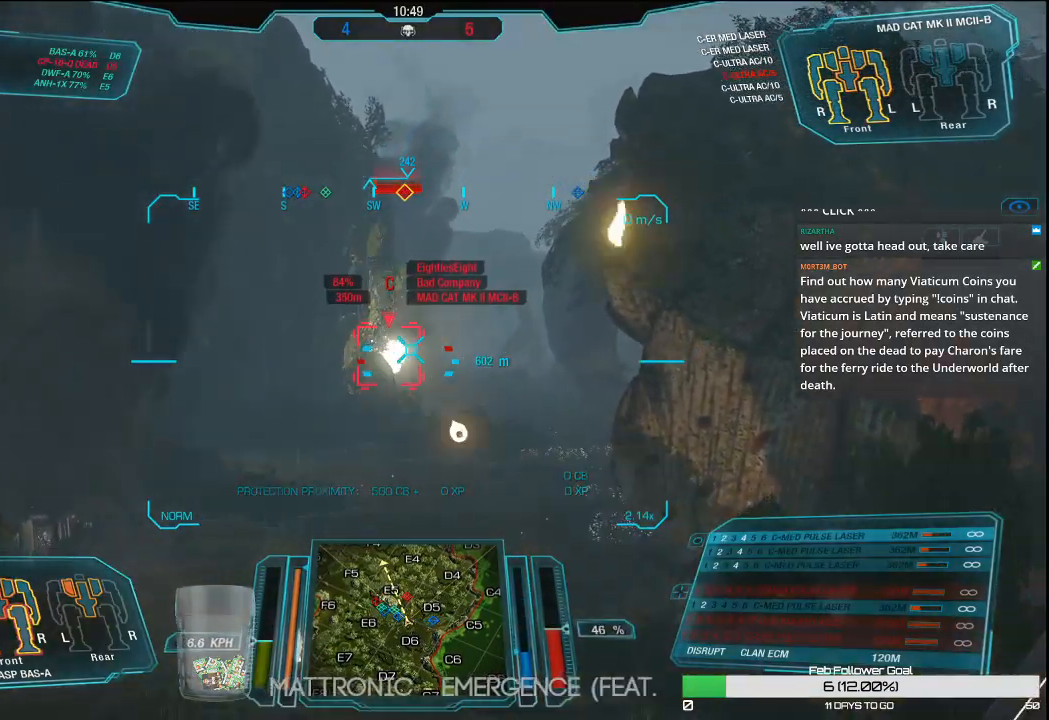
{"keys": ["s"], "mouse": [], "events": [[250, "mouse_middle", "down"], [333, "mouse_middle", "up"]]}
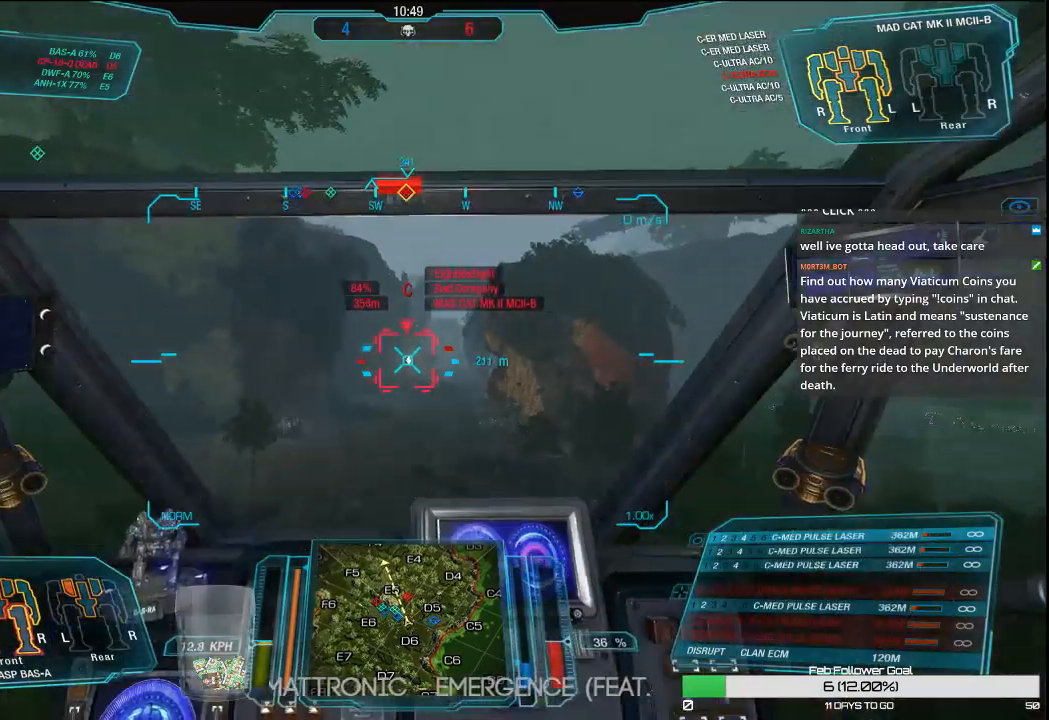
{"keys": ["s"], "mouse": [], "events": [[17, "mouse_middle", "down"], [117, "mouse_middle", "up"]]}
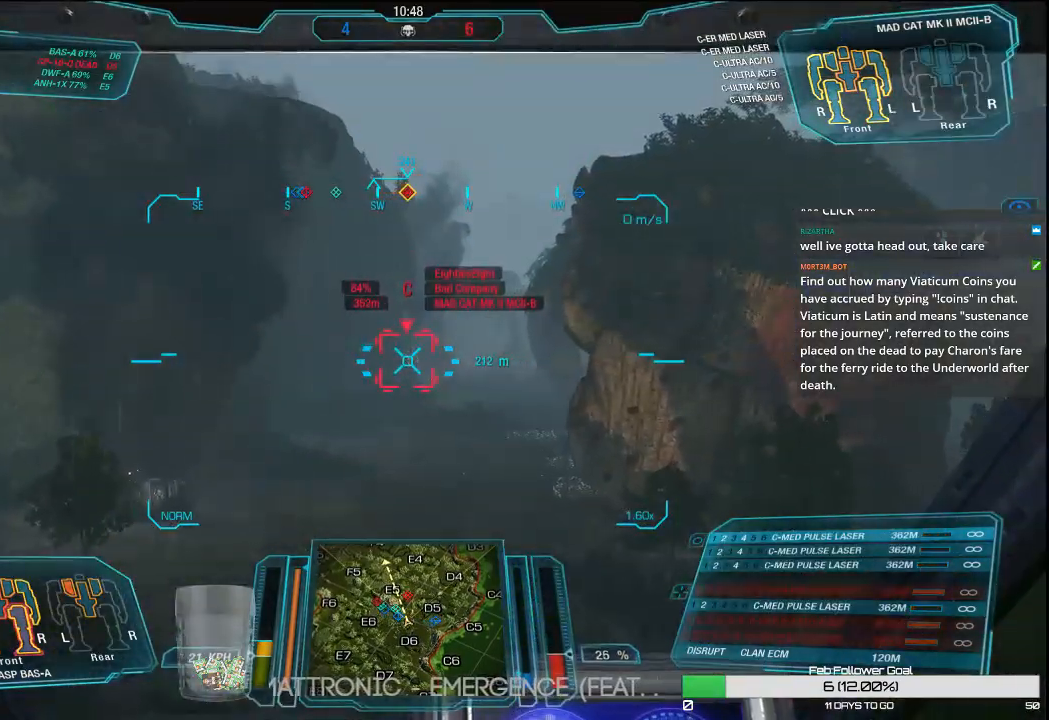
{"keys": ["s"], "mouse": ["middle"], "events": [[467, "mouse_middle", "down"]]}
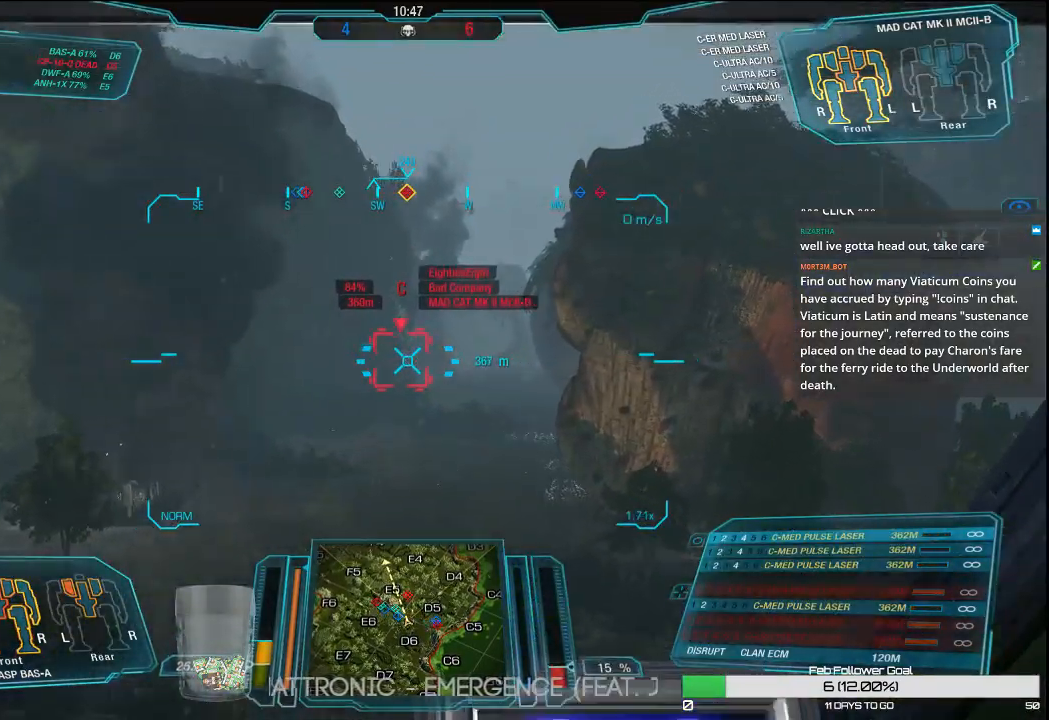
{"keys": ["s"], "mouse": [], "events": [[150, "mouse_middle", "up"]]}
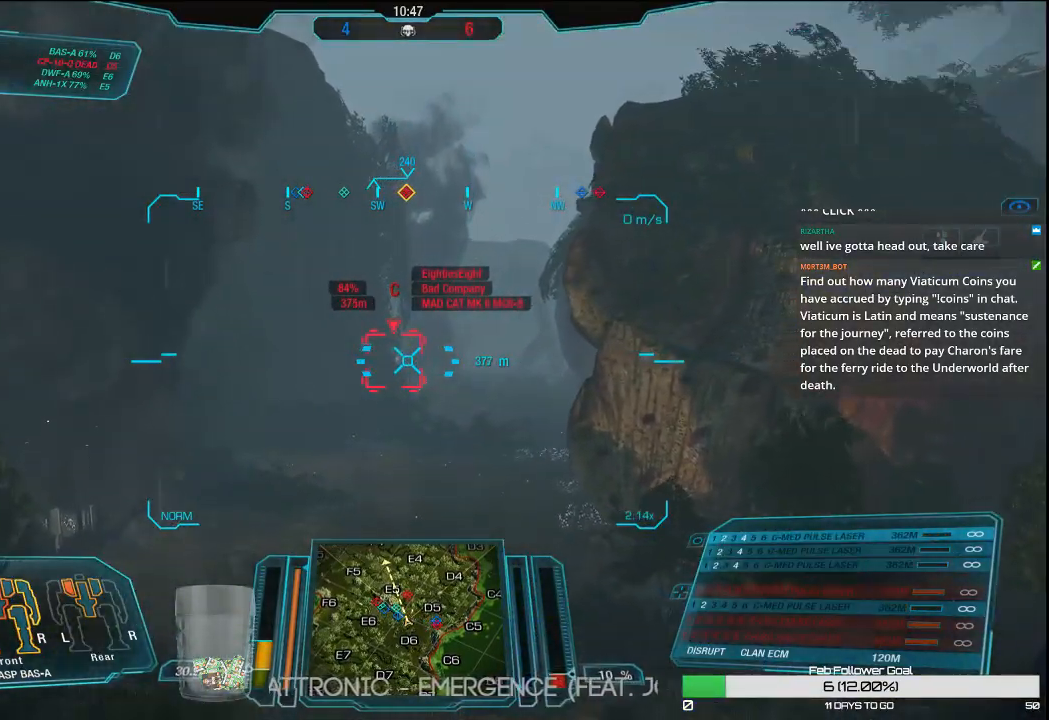
{"keys": ["s"], "mouse": [], "events": []}
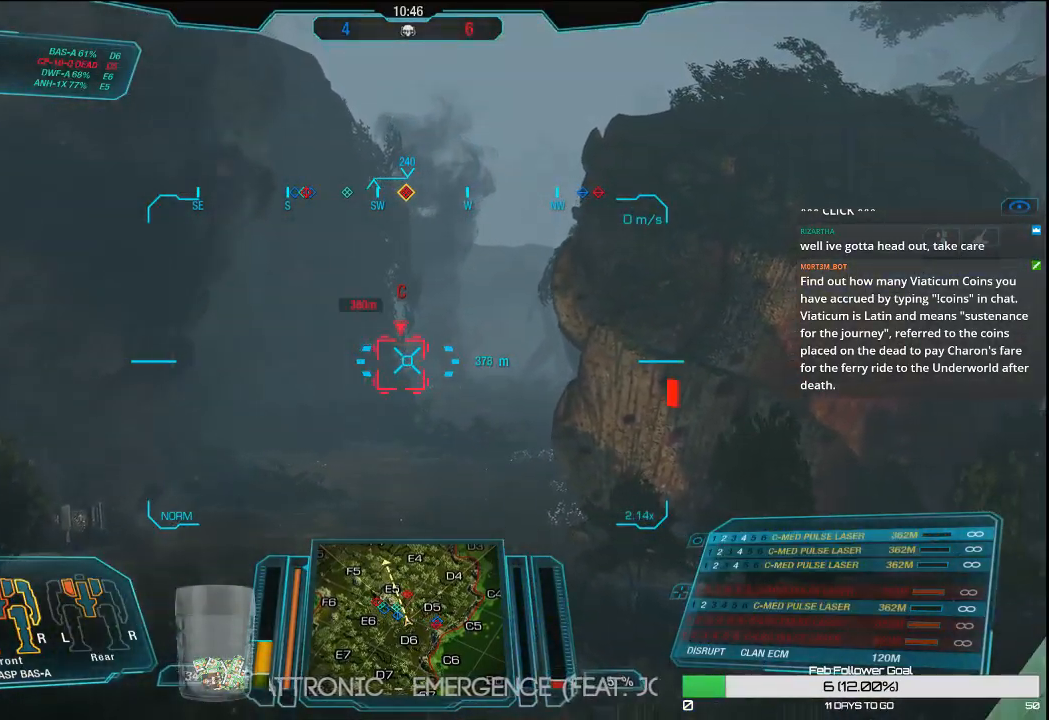
{"keys": ["s"], "mouse": ["right"], "events": [[33, "mouse_right", "down"]]}
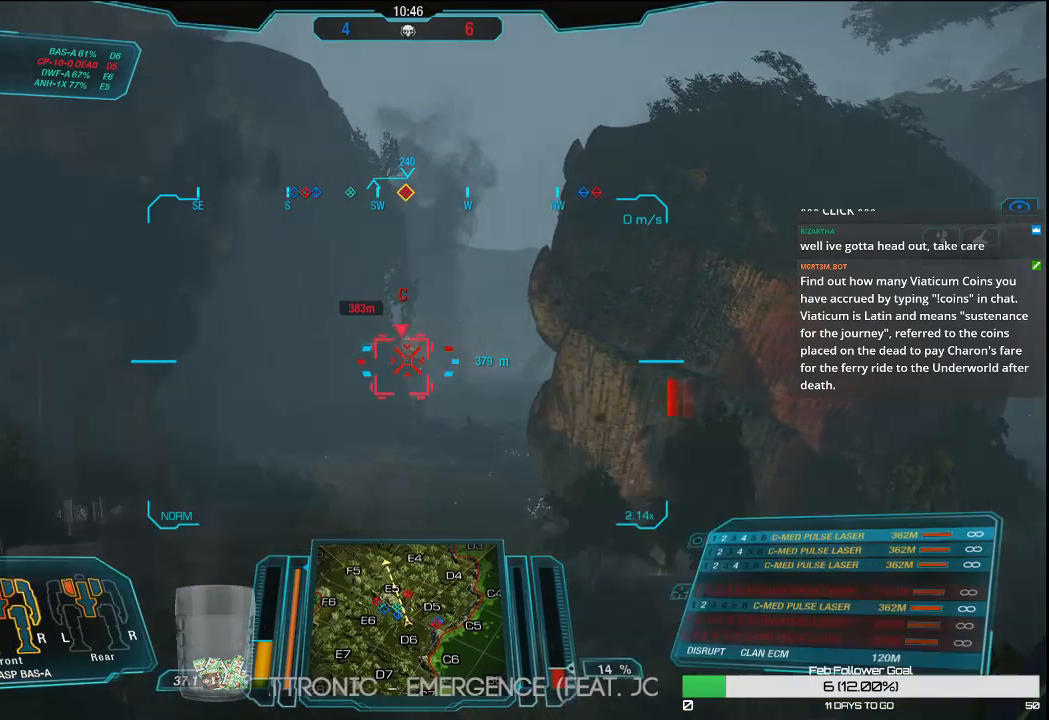
{"keys": ["s"], "mouse": ["left", "right"], "events": [[283, "mouse_left", "down"]]}
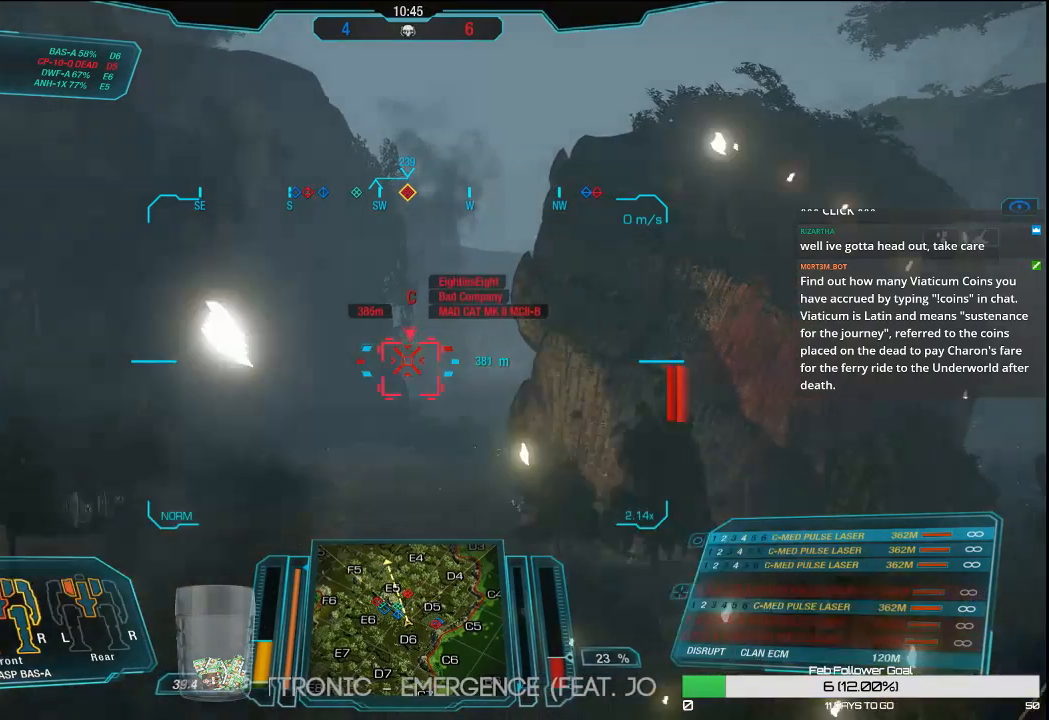
{"keys": ["s"], "mouse": ["left", "right"], "events": []}